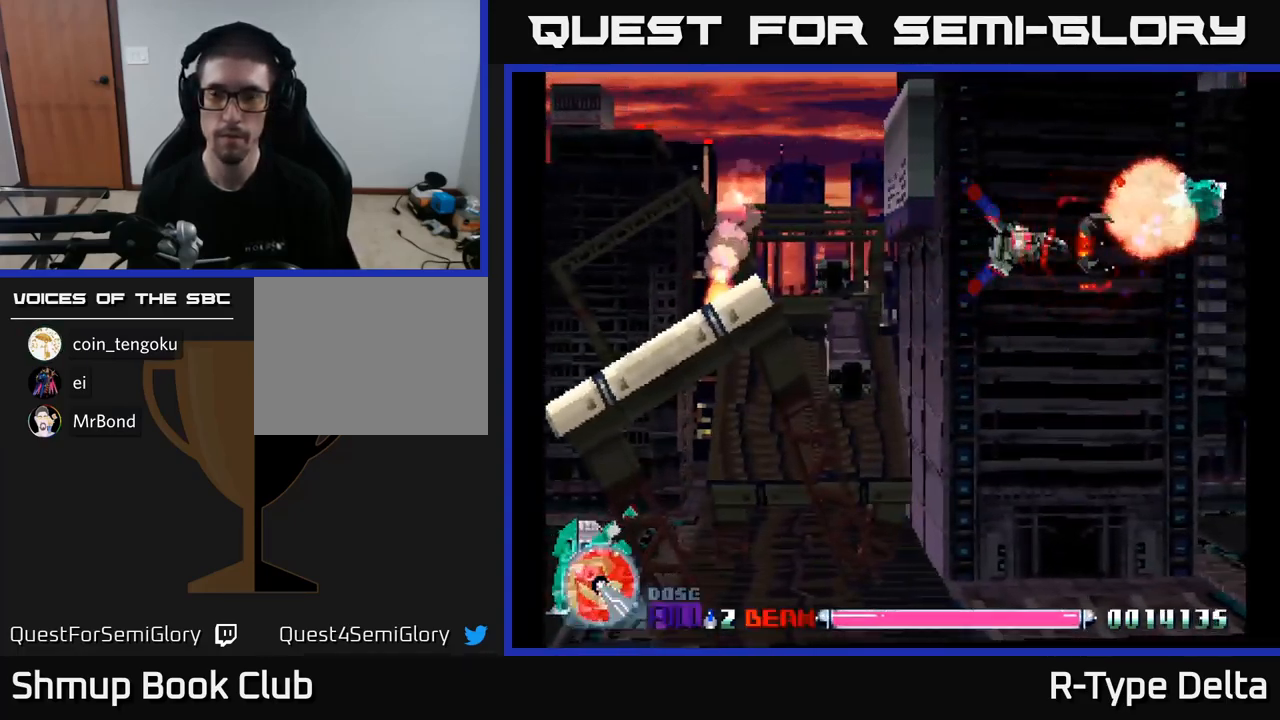
Gameplay with a controller (Xbox layout); each line is a JSON object with the inputs held at the frame after it. "events" lists button and stick changes between this image and that frame as [ms after this image, input, new state], when the widget could be followed in between. Not read: left_stick.
{"buttons": ["X"], "right_stick": "center", "events": []}
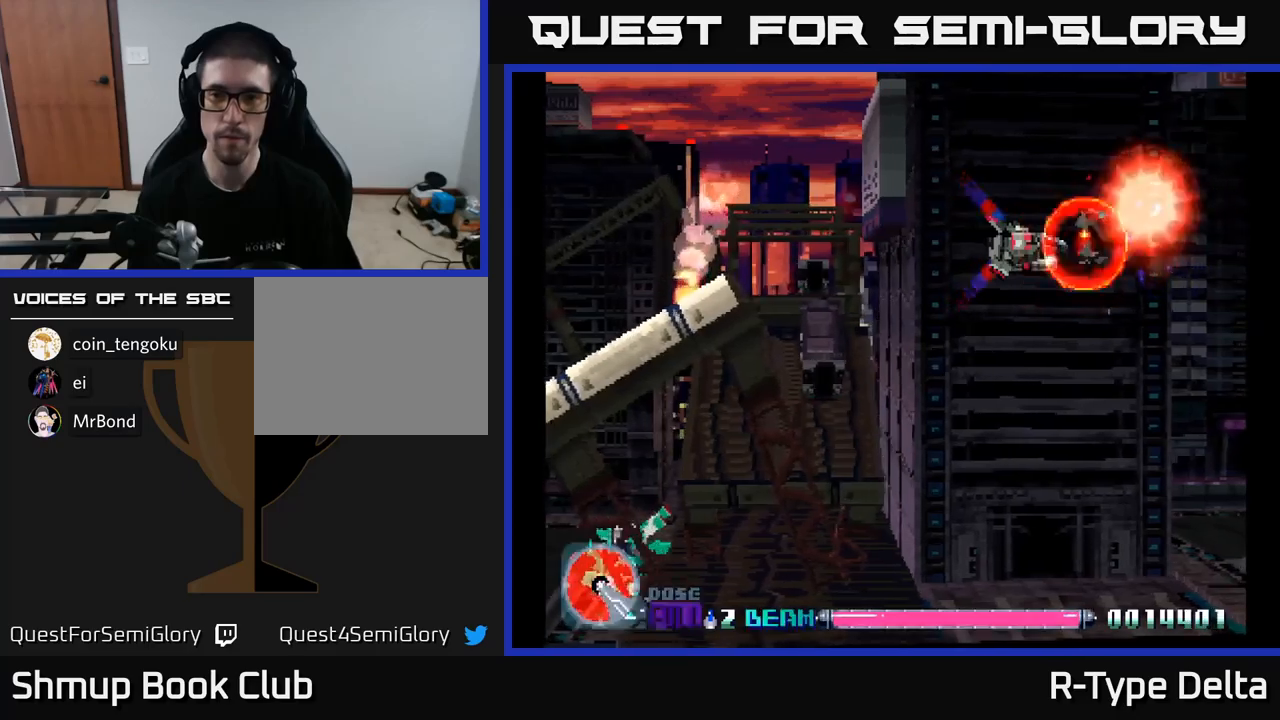
{"buttons": ["X", "DPAD_DOWN", "DPAD_LEFT"], "right_stick": "center", "events": [[150, "DPAD_UP", "down"], [217, "DPAD_LEFT", "down"], [217, "DPAD_UP", "up"], [250, "DPAD_DOWN", "down"]]}
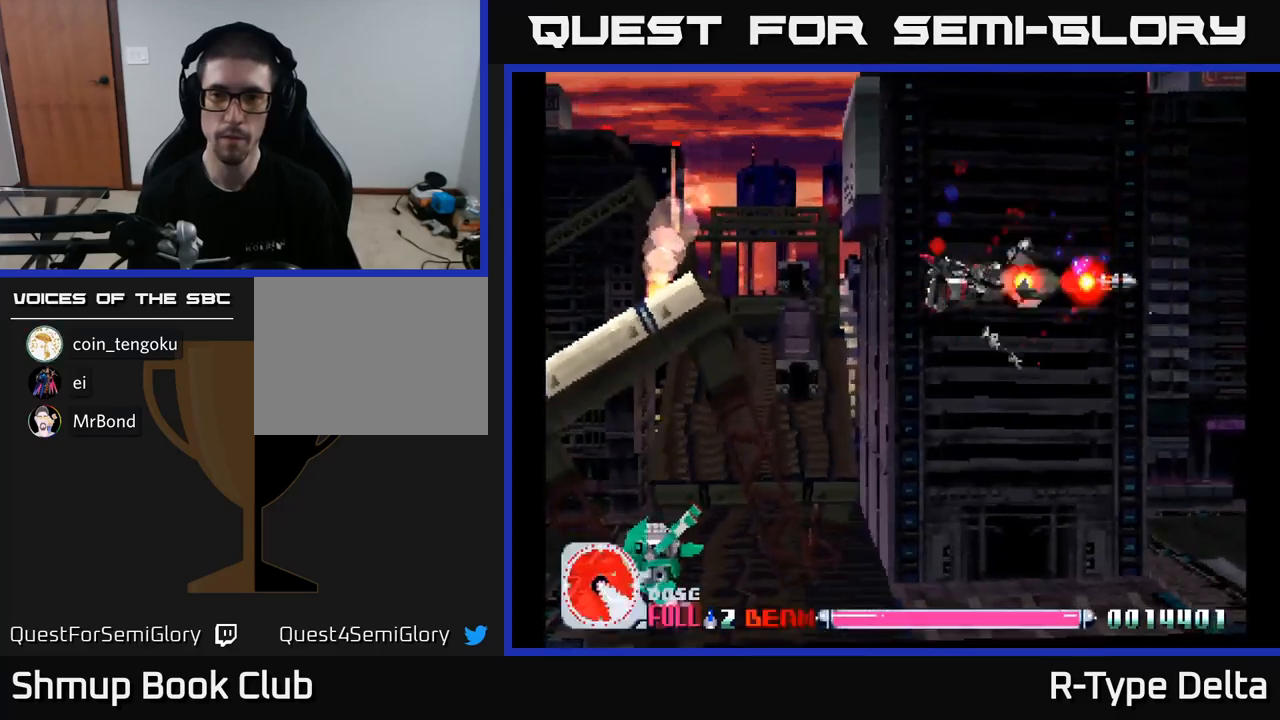
{"buttons": ["X", "DPAD_UP", "DPAD_RIGHT"], "right_stick": "center", "events": [[367, "A", "down"], [367, "DPAD_LEFT", "up"], [384, "DPAD_RIGHT", "down"], [400, "DPAD_DOWN", "up"], [417, "DPAD_UP", "down"], [484, "A", "up"]]}
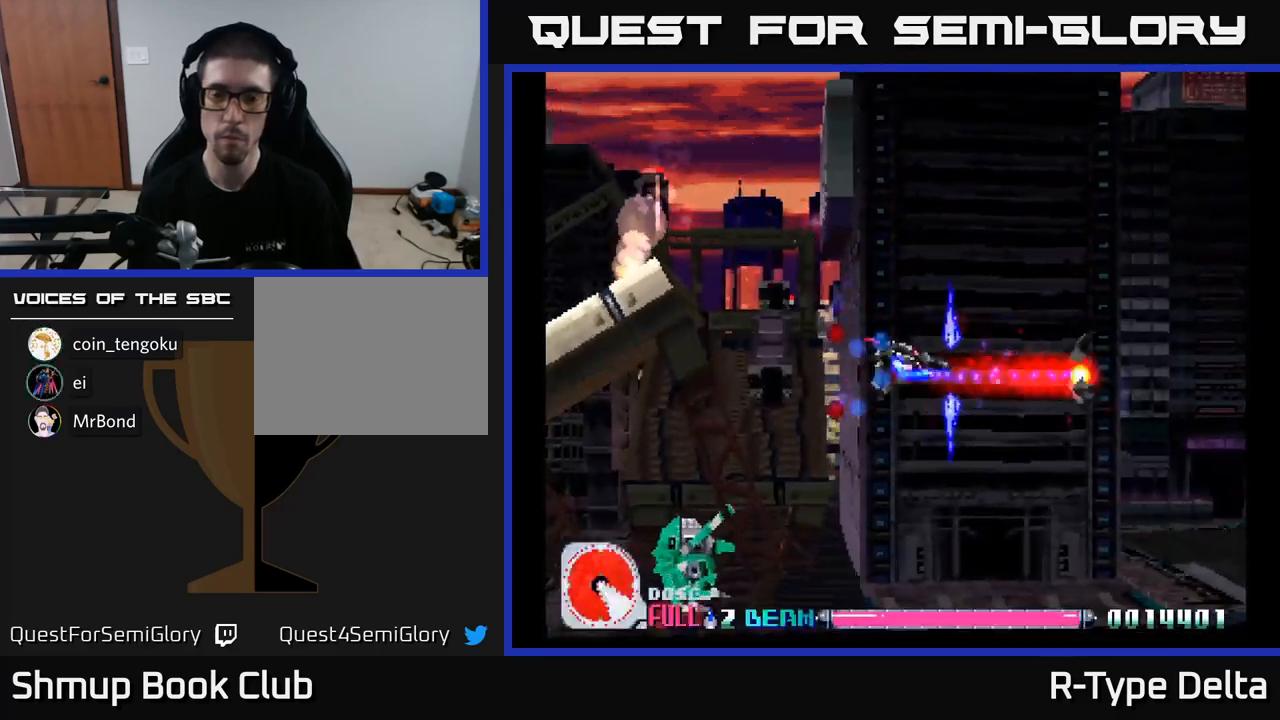
{"buttons": ["X", "DPAD_RIGHT"], "right_stick": "center", "events": [[167, "DPAD_UP", "up"], [284, "DPAD_UP", "down"], [417, "DPAD_UP", "up"]]}
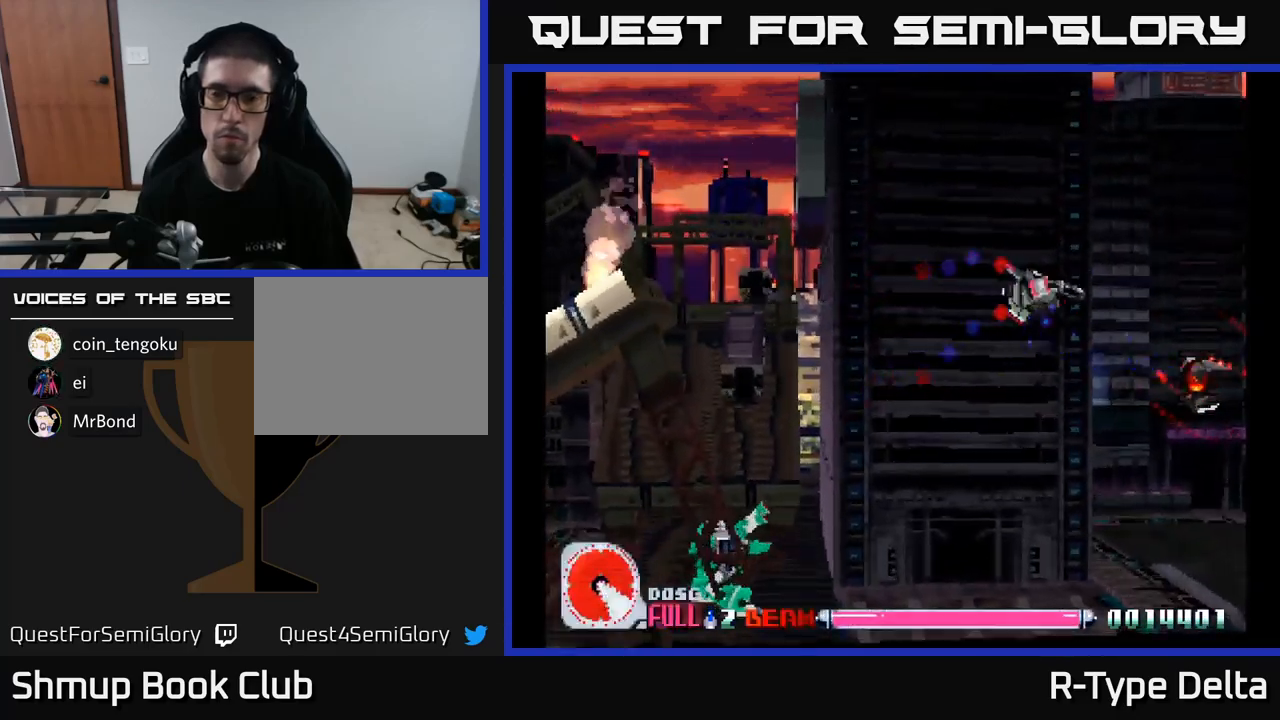
{"buttons": ["X", "DPAD_DOWN"], "right_stick": "center", "events": [[350, "DPAD_DOWN", "down"], [500, "DPAD_RIGHT", "up"]]}
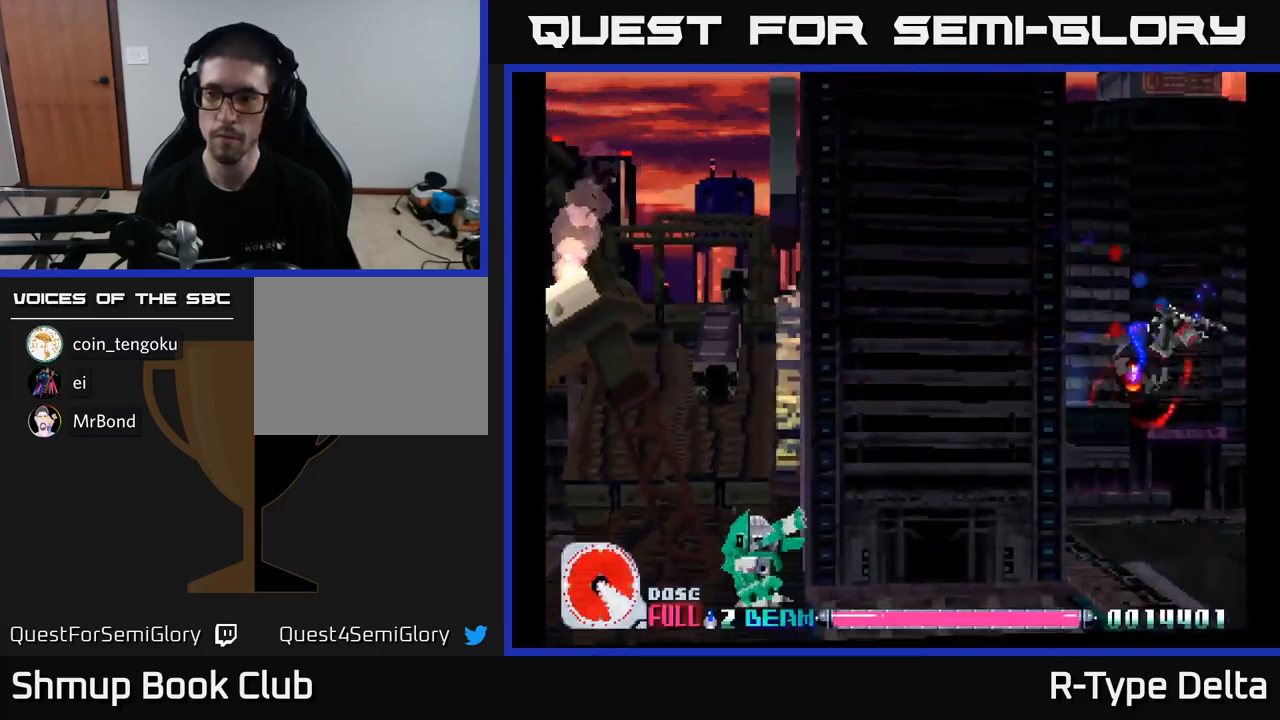
{"buttons": ["X", "DPAD_DOWN", "DPAD_LEFT"], "right_stick": "center", "events": [[84, "DPAD_LEFT", "down"]]}
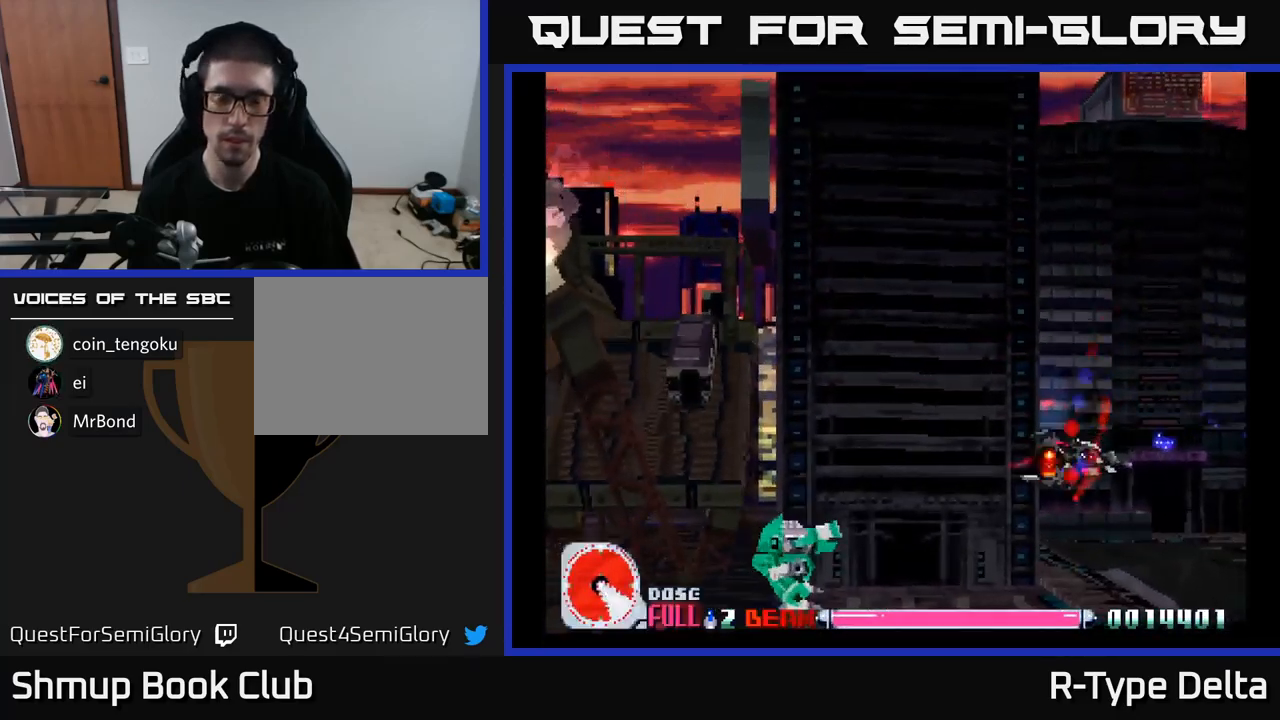
{"buttons": ["X", "DPAD_UP"], "right_stick": "center", "events": [[284, "DPAD_LEFT", "up"], [334, "A", "down"], [334, "DPAD_DOWN", "up"], [367, "DPAD_UP", "down"], [434, "A", "up"]]}
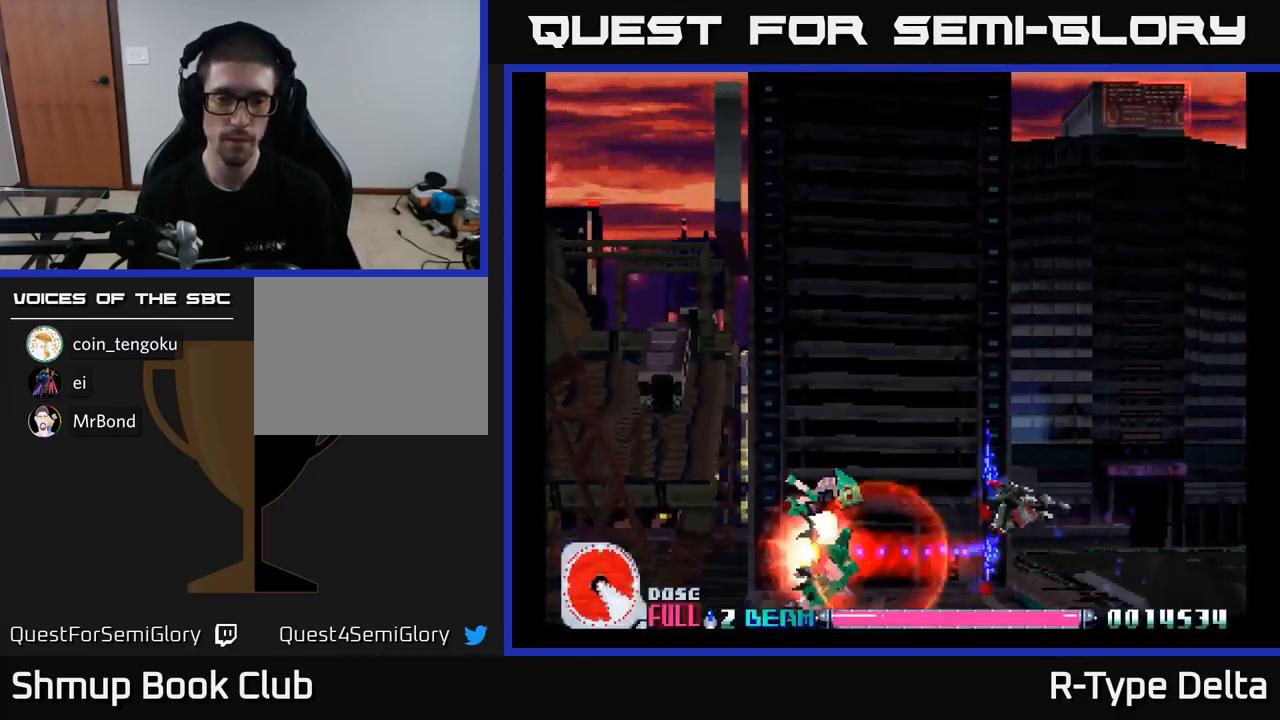
{"buttons": ["A", "X", "DPAD_LEFT"], "right_stick": "center", "events": [[217, "DPAD_LEFT", "down"], [417, "A", "down"], [500, "DPAD_UP", "up"]]}
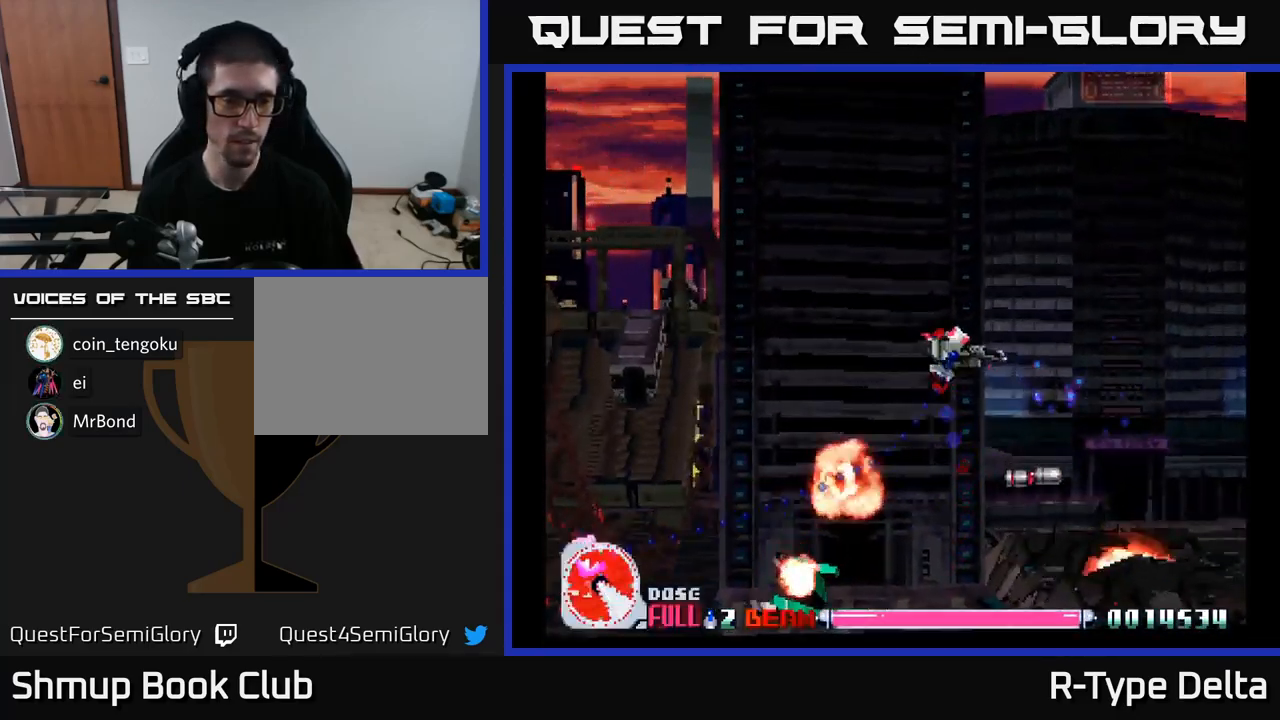
{"buttons": ["X", "DPAD_LEFT"], "right_stick": "center", "events": [[50, "A", "up"]]}
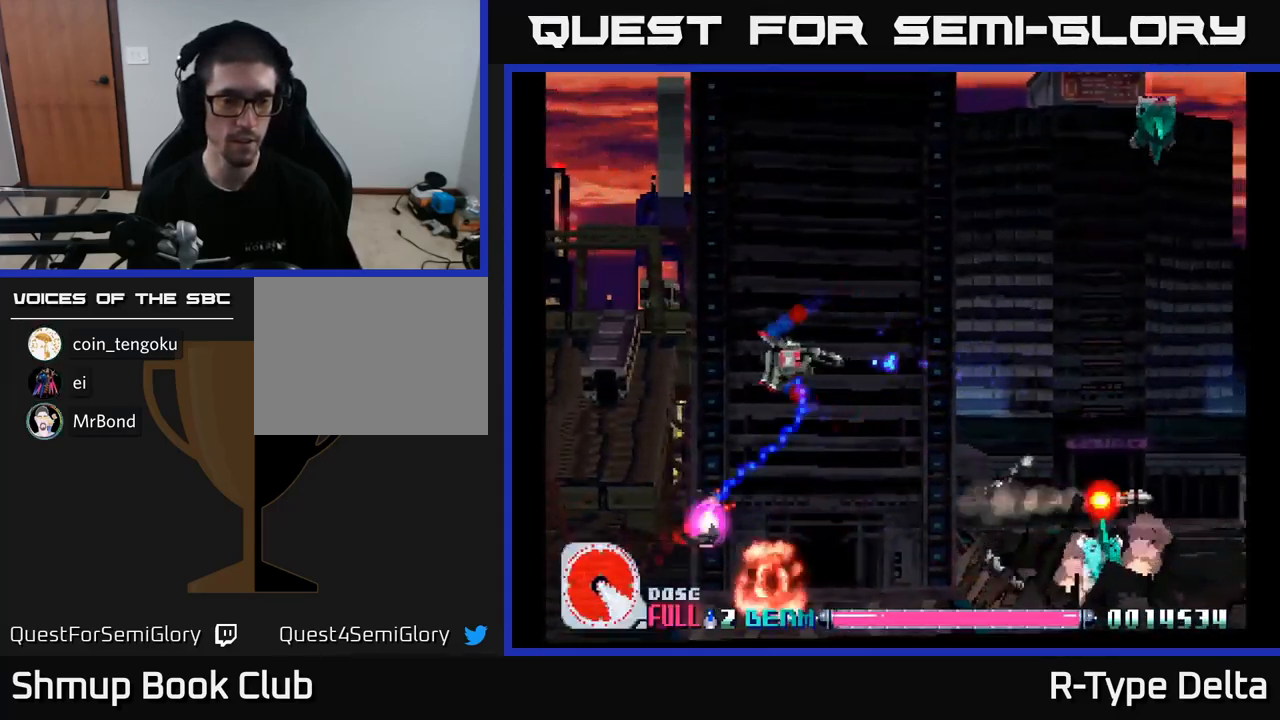
{"buttons": ["X", "DPAD_DOWN", "DPAD_RIGHT"], "right_stick": "center", "events": [[167, "DPAD_DOWN", "down"], [384, "DPAD_LEFT", "up"], [467, "DPAD_RIGHT", "down"]]}
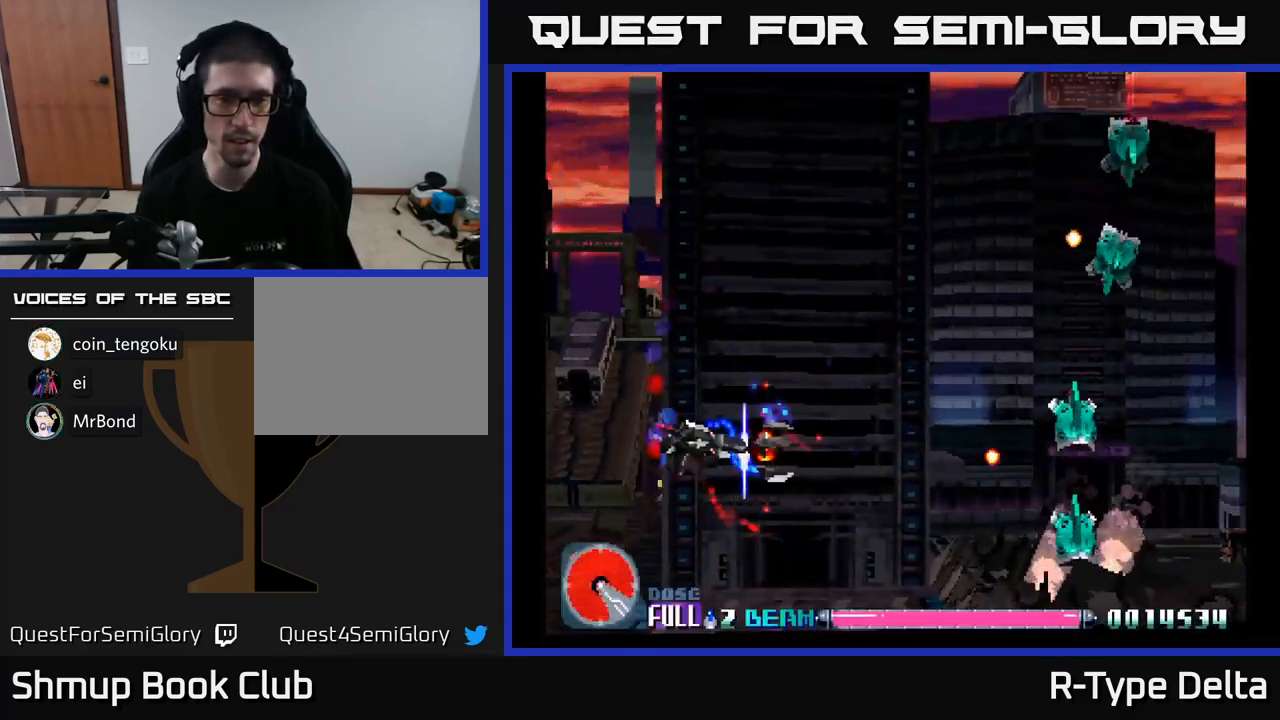
{"buttons": ["X", "DPAD_UP"], "right_stick": "center", "events": [[84, "DPAD_DOWN", "up"], [167, "DPAD_UP", "down"], [234, "DPAD_RIGHT", "up"], [250, "DPAD_RIGHT", "down"], [433, "DPAD_RIGHT", "up"]]}
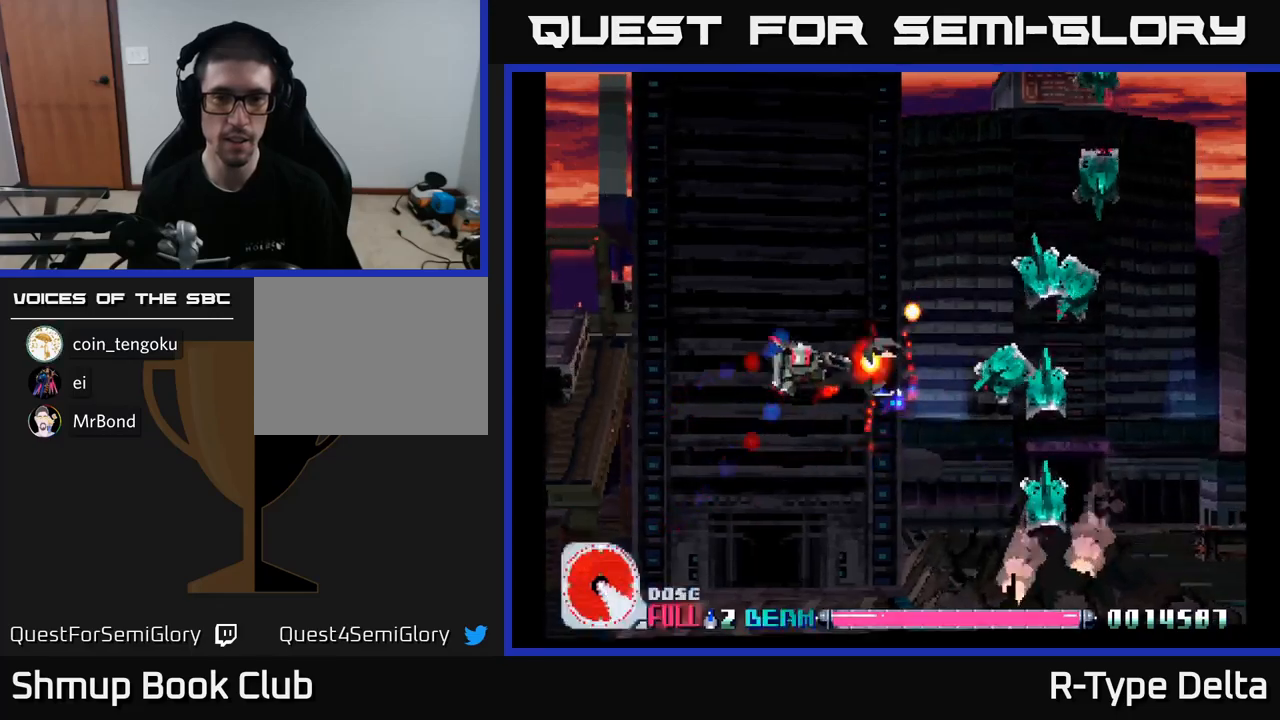
{"buttons": ["X", "DPAD_LEFT"], "right_stick": "center", "events": [[84, "DPAD_RIGHT", "down"], [100, "DPAD_UP", "up"], [250, "DPAD_DOWN", "down"], [250, "DPAD_RIGHT", "up"], [300, "DPAD_DOWN", "up"], [367, "DPAD_LEFT", "down"]]}
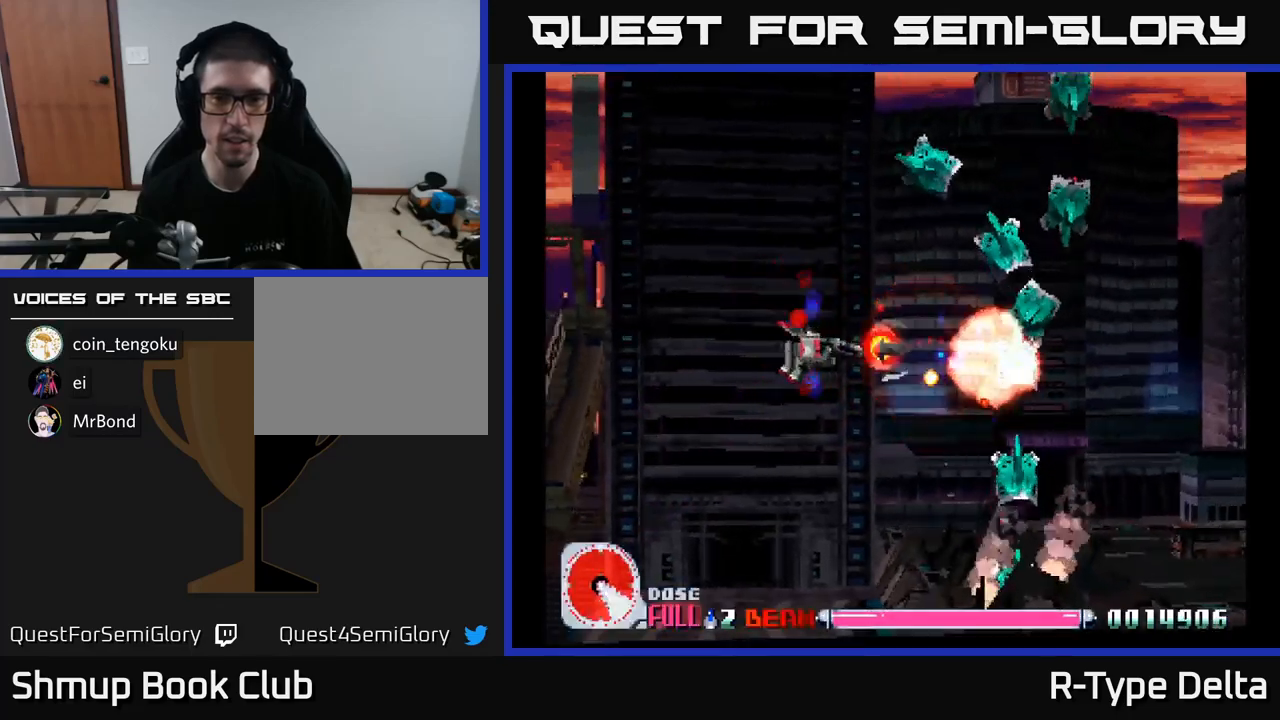
{"buttons": ["X", "DPAD_LEFT"], "right_stick": "center", "events": [[34, "DPAD_LEFT", "up"], [267, "DPAD_UP", "down"], [300, "DPAD_LEFT", "down"], [334, "DPAD_UP", "up"]]}
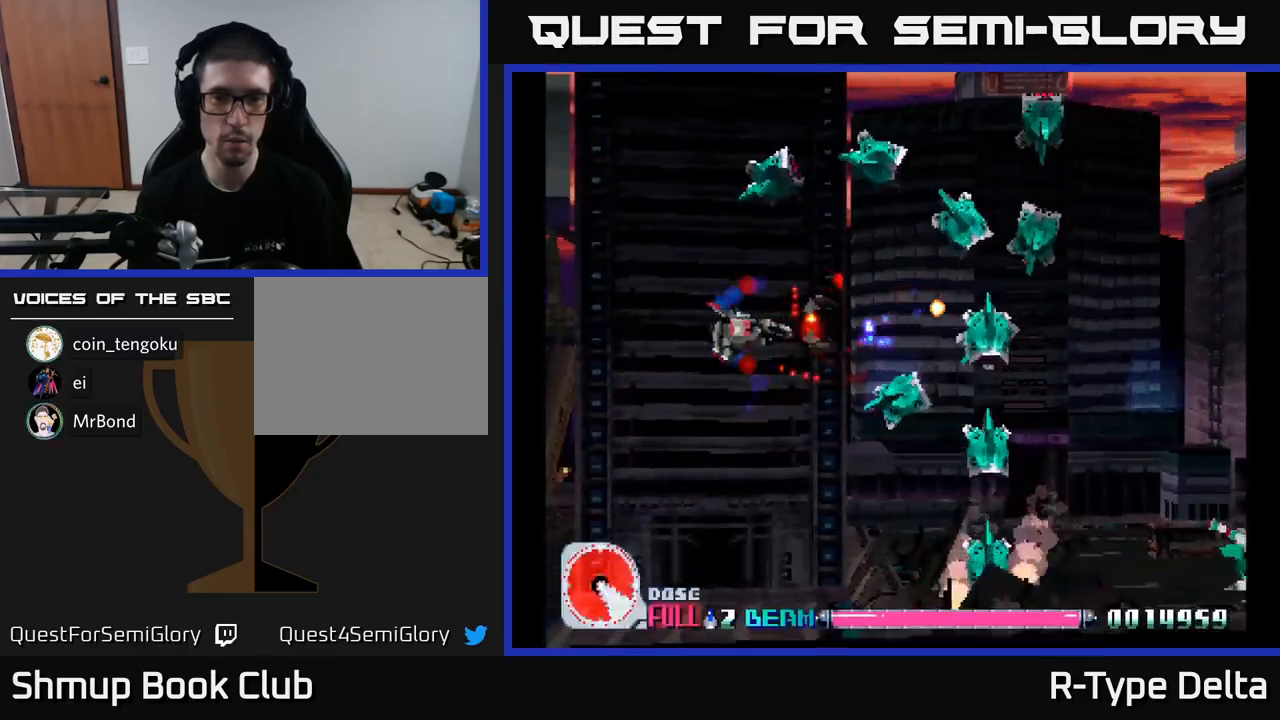
{"buttons": ["X", "DPAD_DOWN", "DPAD_RIGHT"], "right_stick": "center", "events": [[50, "X", "up"], [67, "DPAD_DOWN", "down"], [117, "X", "down"], [184, "A", "down"], [350, "A", "up"], [434, "DPAD_LEFT", "up"], [484, "DPAD_RIGHT", "down"]]}
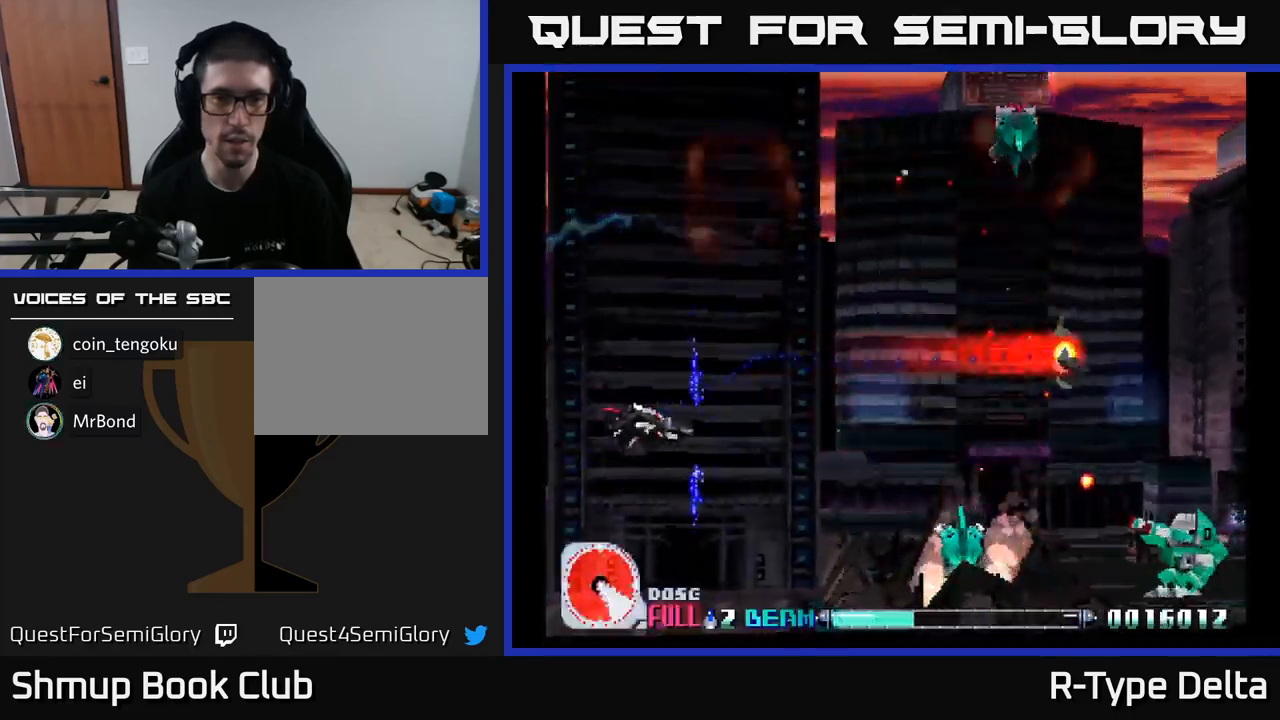
{"buttons": ["A", "X", "DPAD_UP"], "right_stick": "center", "events": [[117, "DPAD_DOWN", "up"], [217, "DPAD_UP", "down"], [284, "DPAD_RIGHT", "up"], [400, "A", "down"]]}
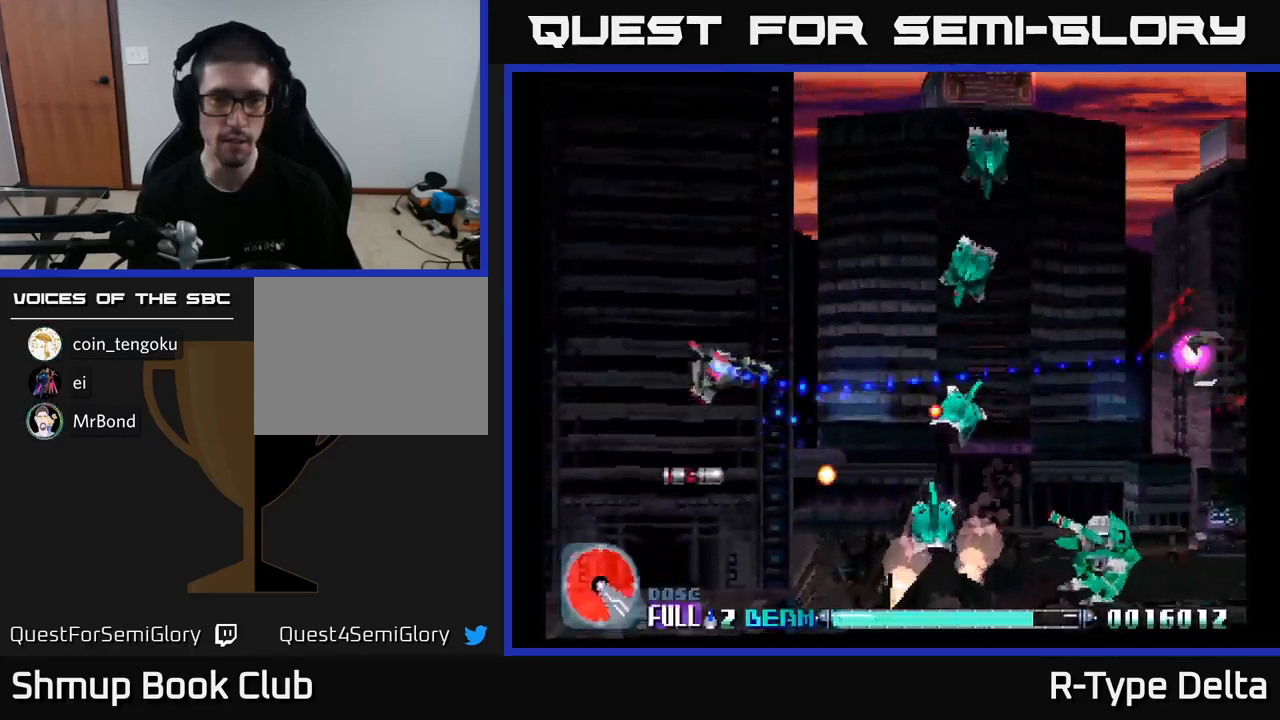
{"buttons": ["X", "DPAD_DOWN"], "right_stick": "center", "events": [[34, "A", "up"], [100, "DPAD_UP", "up"], [117, "X", "up"], [150, "DPAD_DOWN", "down"], [184, "X", "down"], [267, "DPAD_DOWN", "up"], [317, "DPAD_LEFT", "down"], [417, "DPAD_DOWN", "down"], [467, "DPAD_LEFT", "up"]]}
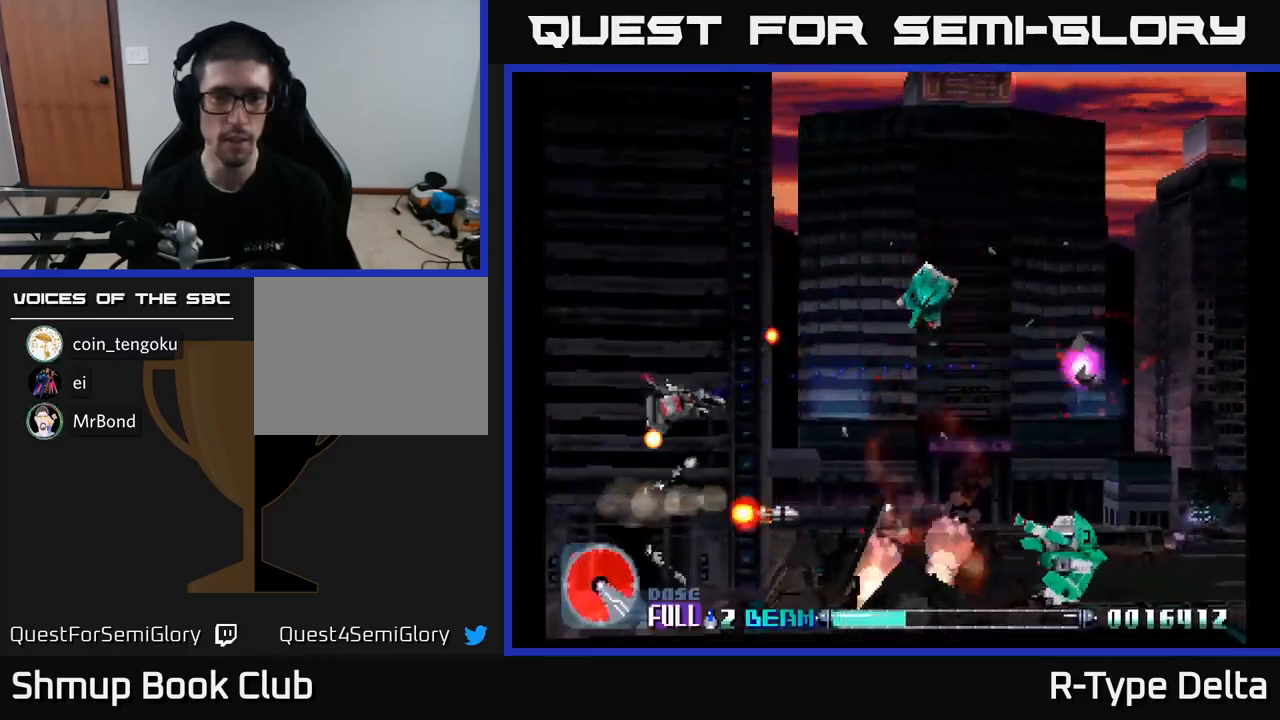
{"buttons": ["X", "DPAD_RIGHT"], "right_stick": "center", "events": [[17, "DPAD_DOWN", "up"], [300, "X", "up"], [350, "DPAD_UP", "down"], [367, "X", "down"], [434, "DPAD_RIGHT", "down"], [450, "DPAD_UP", "up"]]}
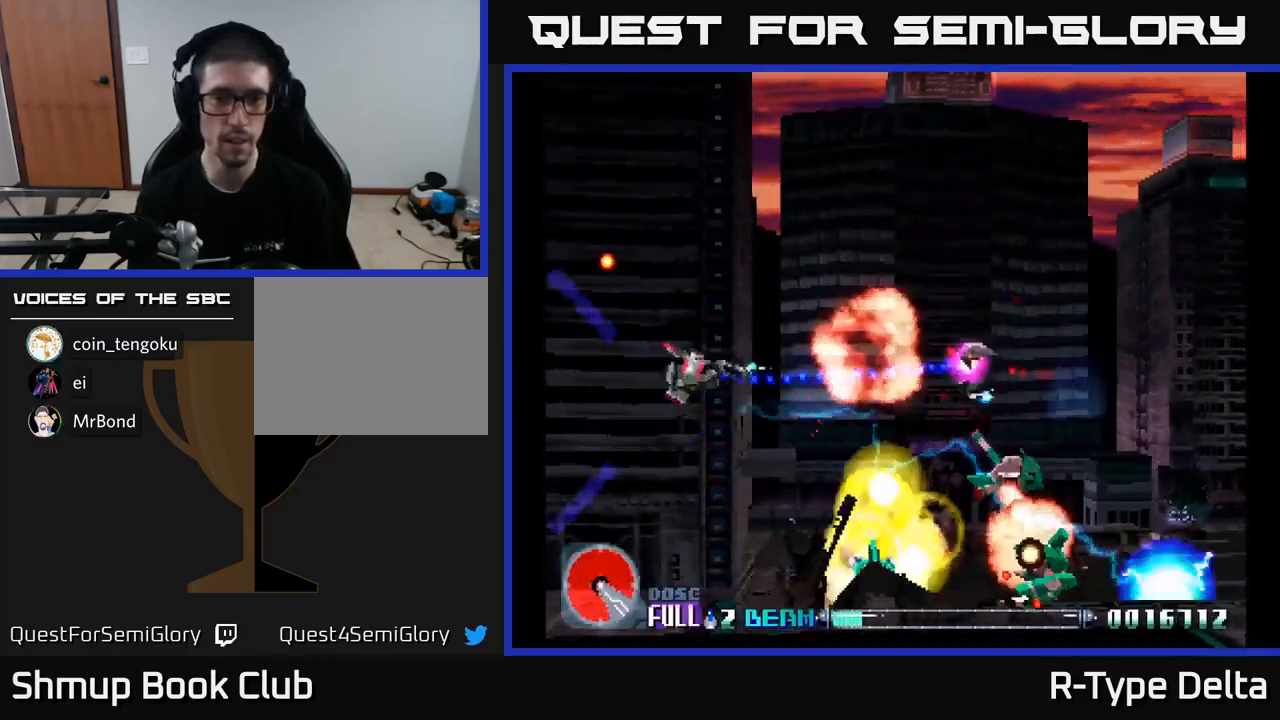
{"buttons": ["X", "DPAD_LEFT"], "right_stick": "center", "events": [[434, "DPAD_RIGHT", "up"], [450, "DPAD_LEFT", "down"]]}
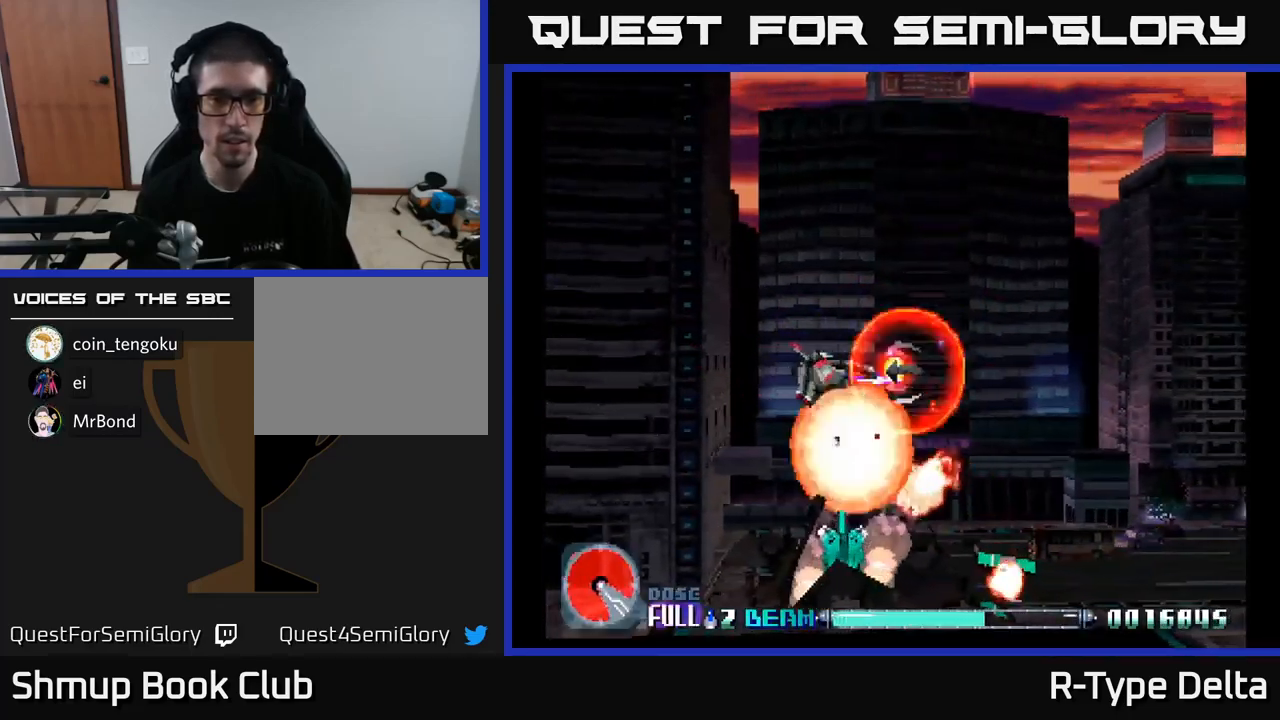
{"buttons": ["X", "DPAD_DOWN", "DPAD_LEFT"], "right_stick": "center", "events": [[284, "DPAD_DOWN", "down"], [317, "DPAD_LEFT", "up"], [434, "DPAD_LEFT", "down"]]}
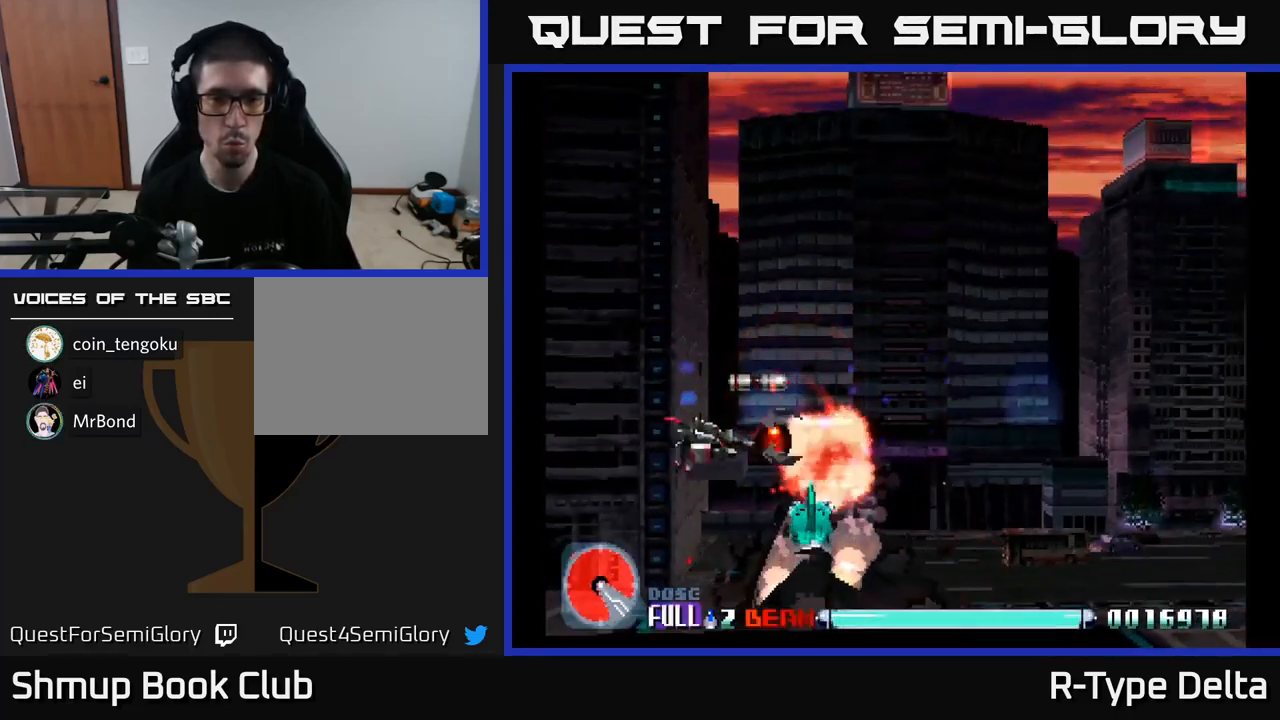
{"buttons": ["X"], "right_stick": "center", "events": [[84, "DPAD_DOWN", "up"], [100, "DPAD_LEFT", "up"]]}
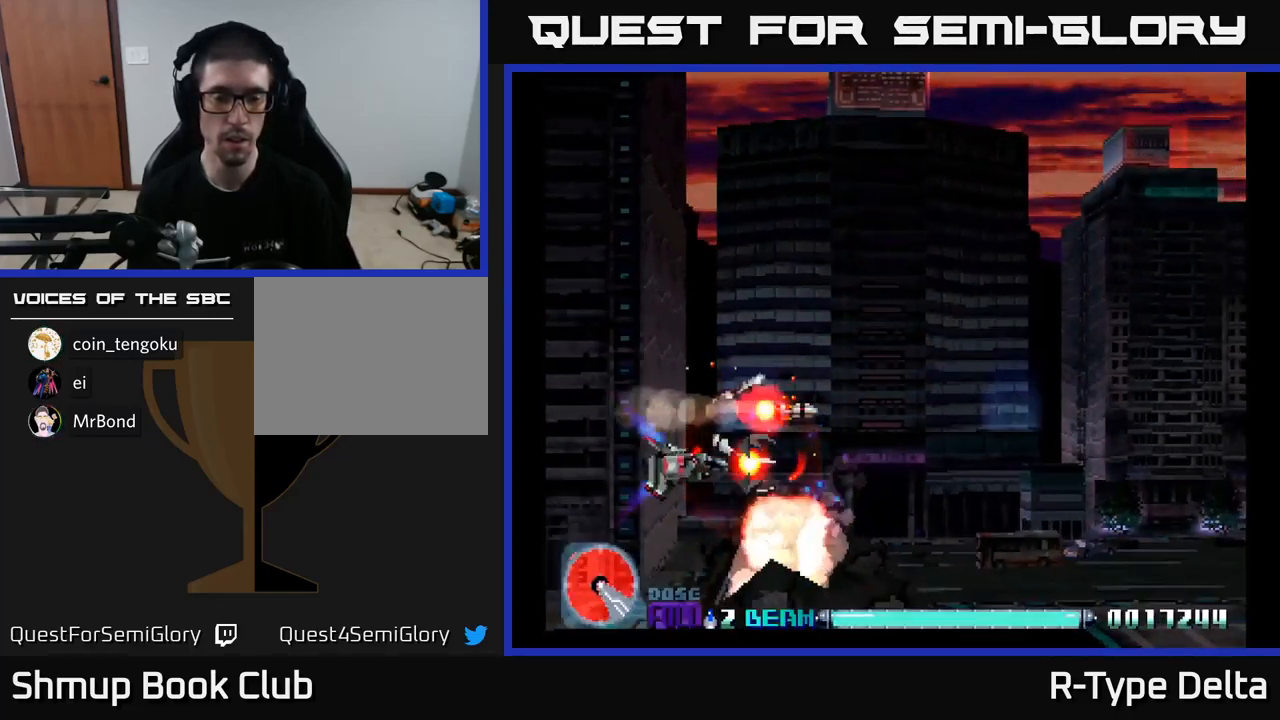
{"buttons": ["X", "DPAD_DOWN", "DPAD_LEFT"], "right_stick": "center", "events": [[384, "DPAD_LEFT", "down"], [467, "DPAD_DOWN", "down"]]}
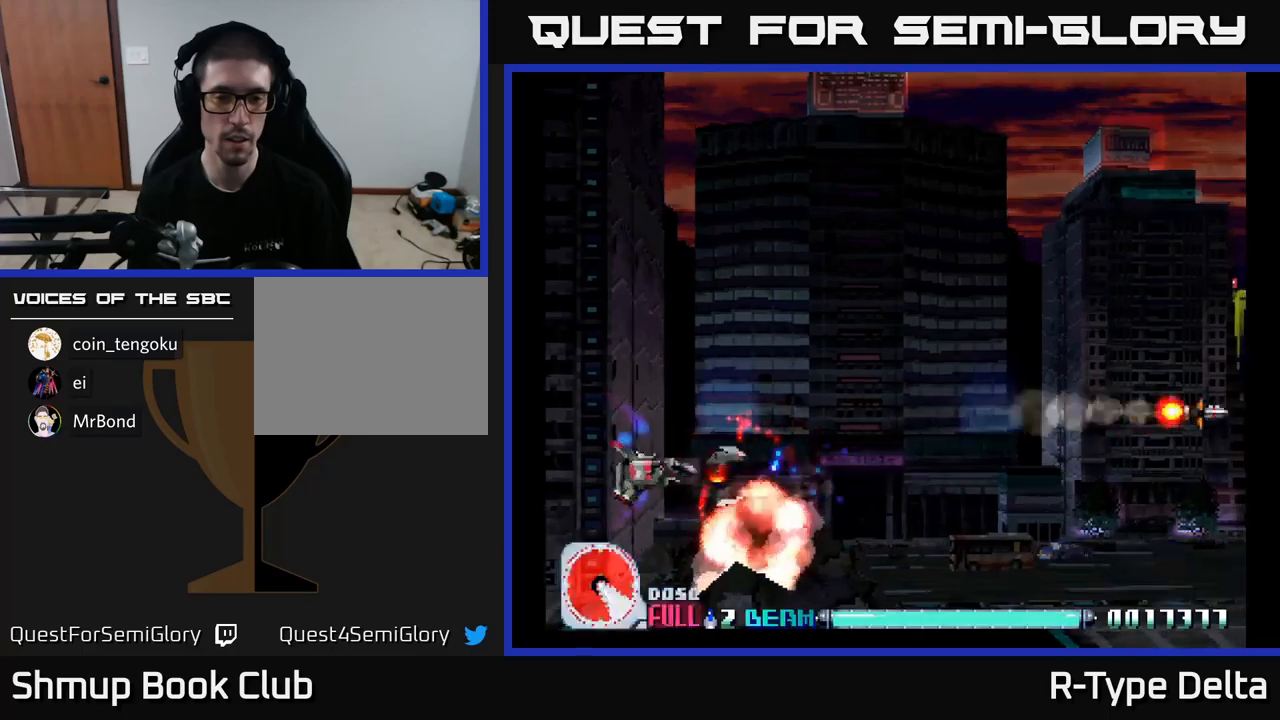
{"buttons": ["X", "DPAD_DOWN", "DPAD_LEFT"], "right_stick": "center", "events": [[17, "DPAD_LEFT", "up"], [33, "DPAD_DOWN", "up"], [467, "DPAD_LEFT", "down"], [500, "DPAD_DOWN", "down"]]}
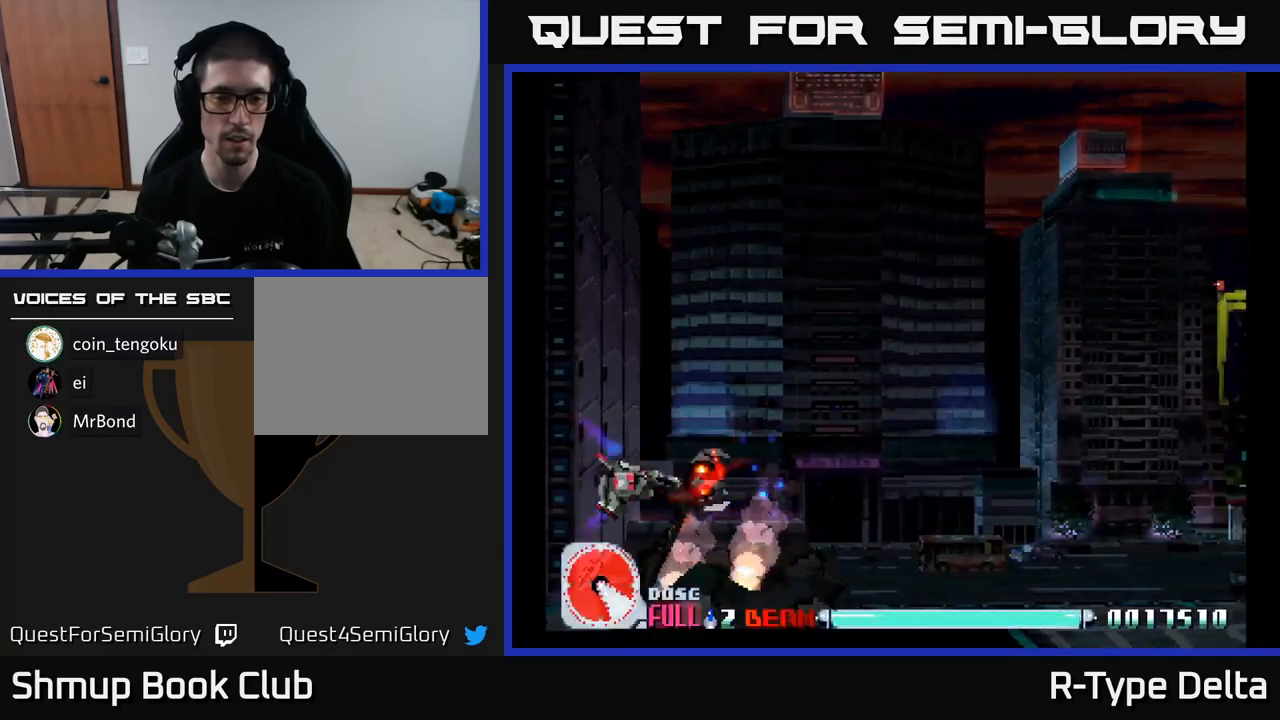
{"buttons": ["X", "DPAD_RIGHT"], "right_stick": "center", "events": [[83, "DPAD_LEFT", "up"], [150, "DPAD_DOWN", "up"], [217, "DPAD_RIGHT", "down"]]}
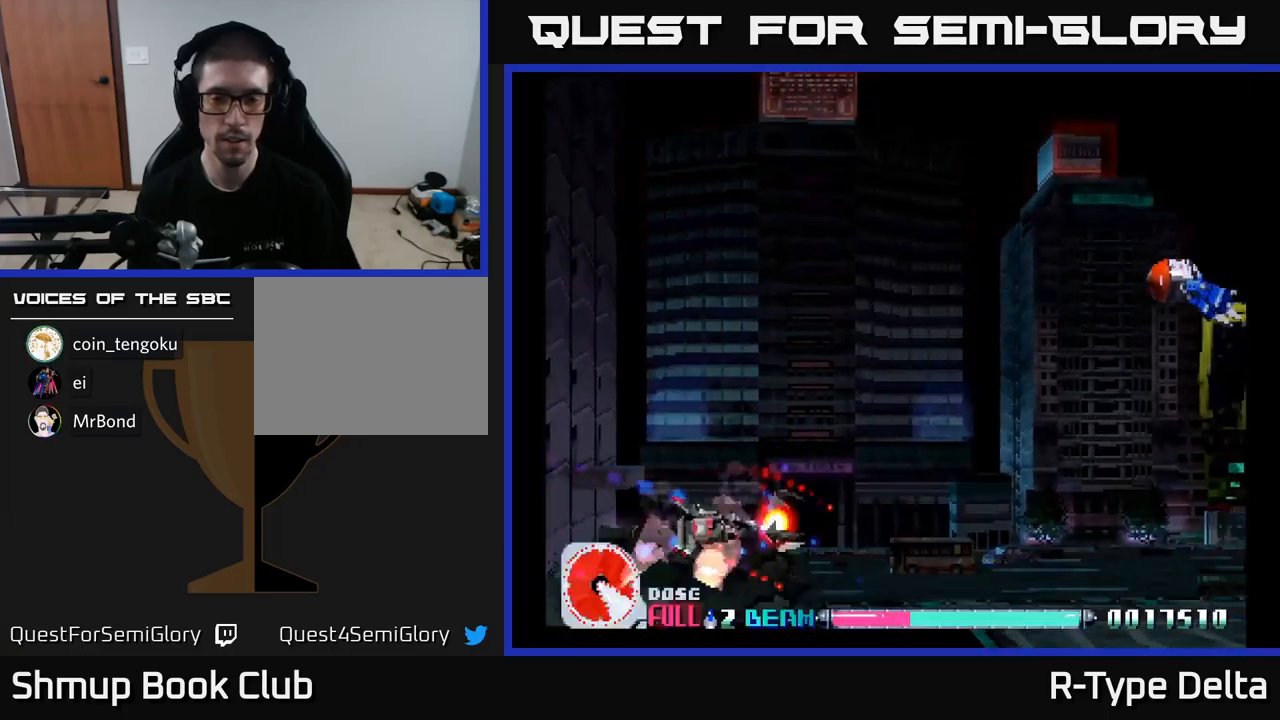
{"buttons": ["X", "DPAD_UP", "DPAD_RIGHT"], "right_stick": "center", "events": [[217, "DPAD_UP", "down"]]}
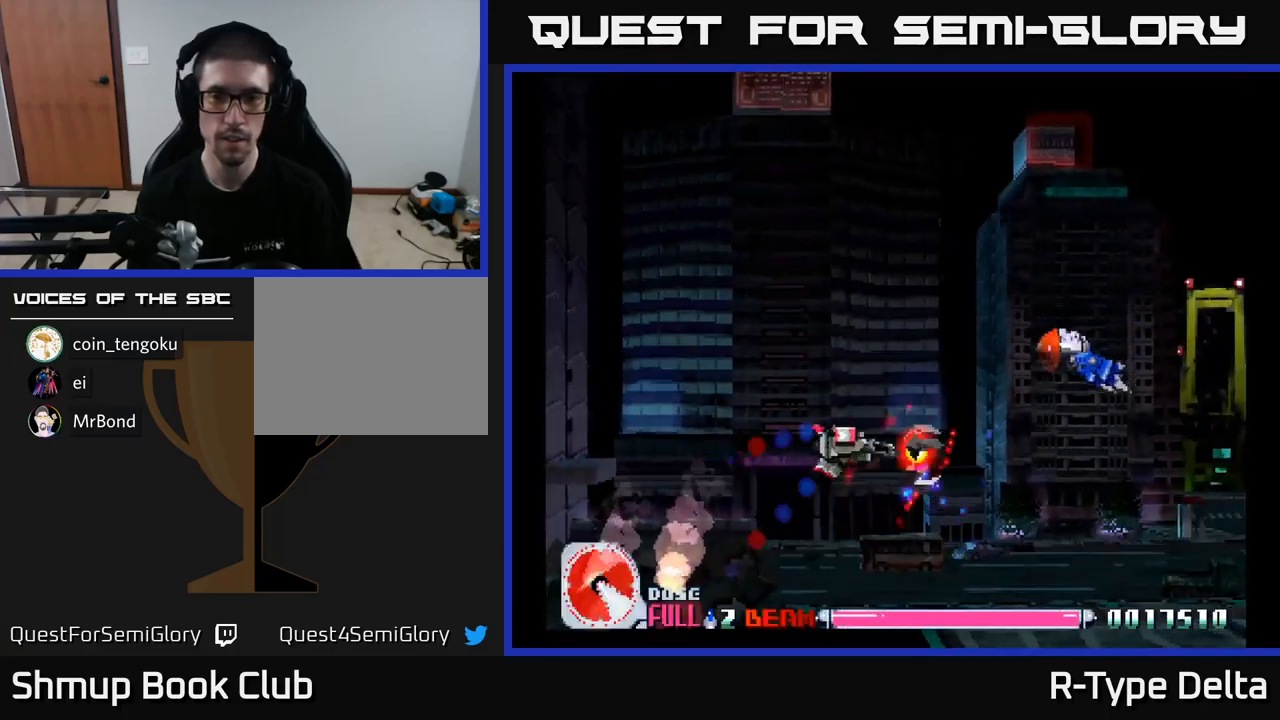
{"buttons": ["X", "DPAD_RIGHT"], "right_stick": "center", "events": [[283, "DPAD_UP", "up"]]}
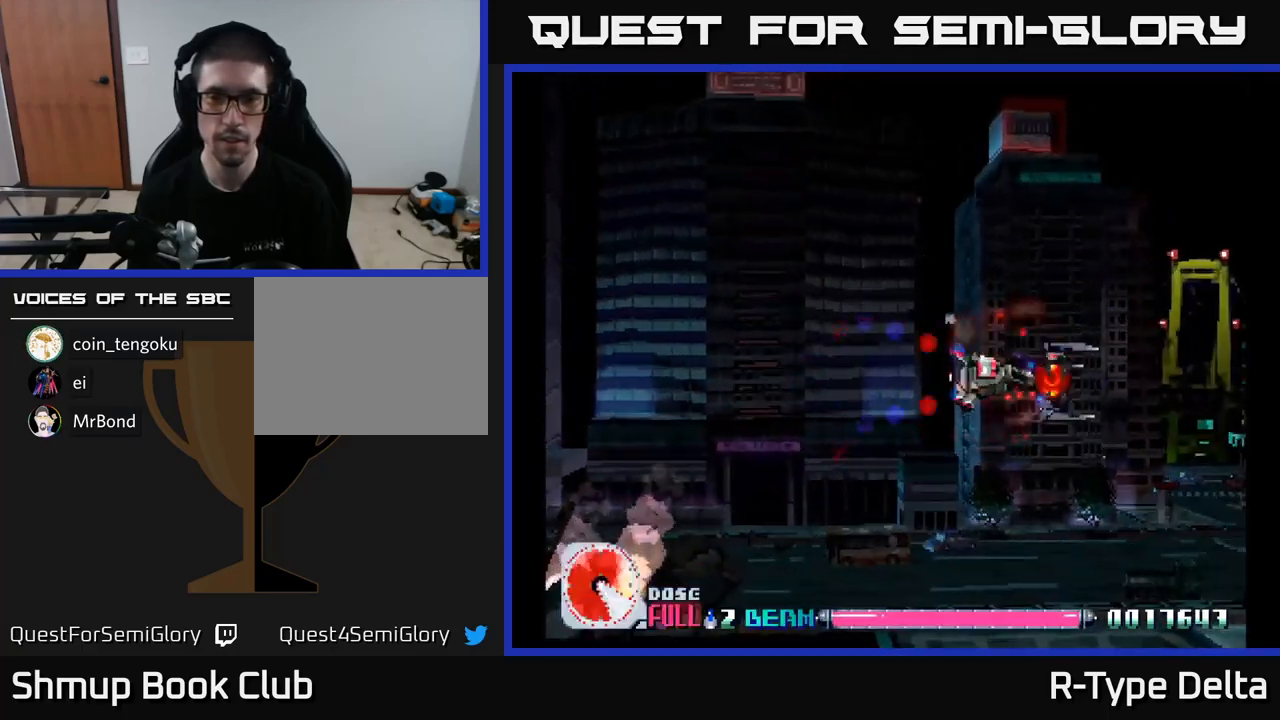
{"buttons": ["X", "DPAD_DOWN", "DPAD_RIGHT"], "right_stick": "center", "events": [[50, "DPAD_RIGHT", "up"], [83, "DPAD_DOWN", "down"], [100, "DPAD_LEFT", "down"], [217, "DPAD_LEFT", "up"], [400, "DPAD_RIGHT", "down"]]}
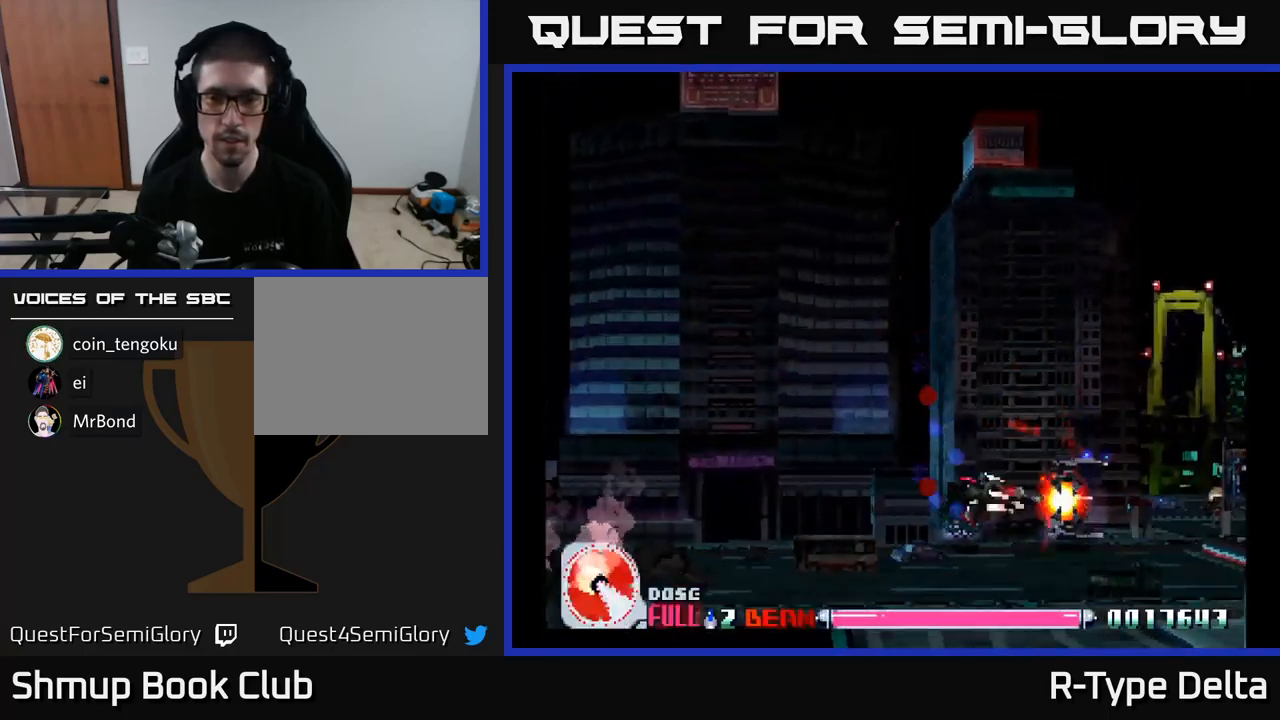
{"buttons": ["X", "DPAD_UP"], "right_stick": "center", "events": [[117, "DPAD_RIGHT", "up"], [267, "DPAD_LEFT", "down"], [283, "DPAD_DOWN", "up"], [317, "DPAD_UP", "down"], [400, "DPAD_LEFT", "up"]]}
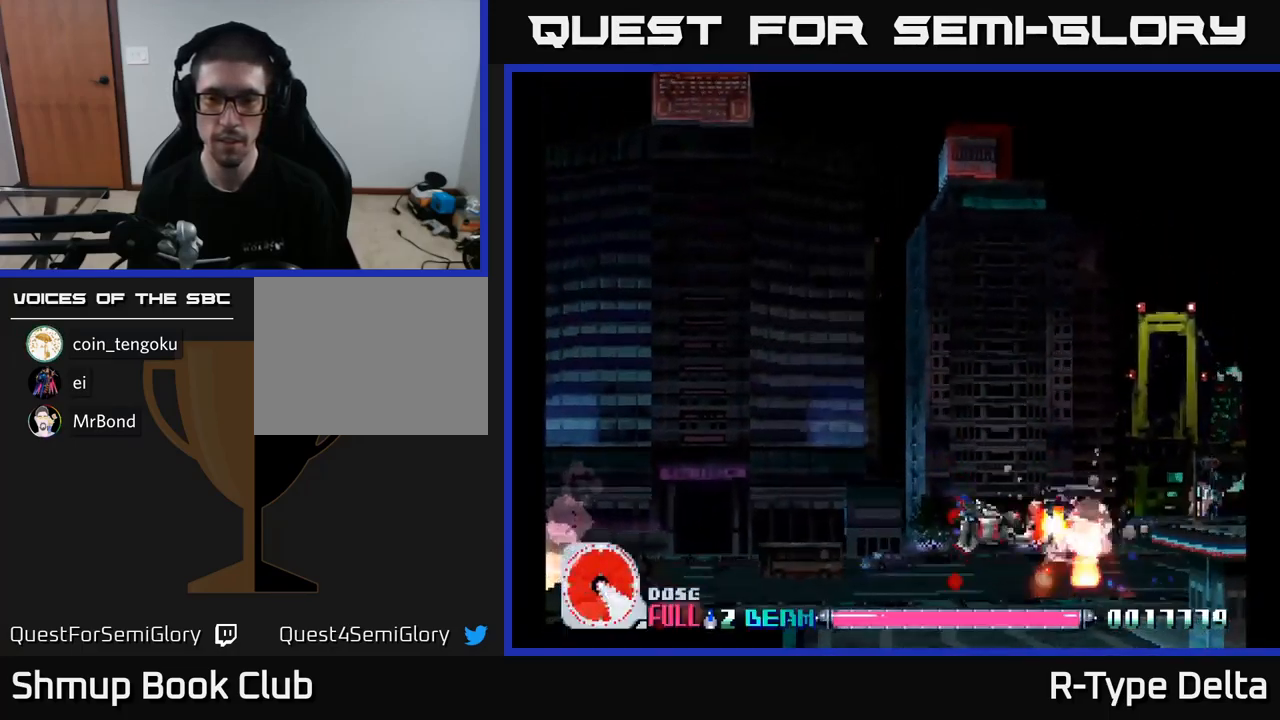
{"buttons": ["X", "DPAD_UP"], "right_stick": "center", "events": [[283, "DPAD_LEFT", "down"], [367, "DPAD_LEFT", "up"]]}
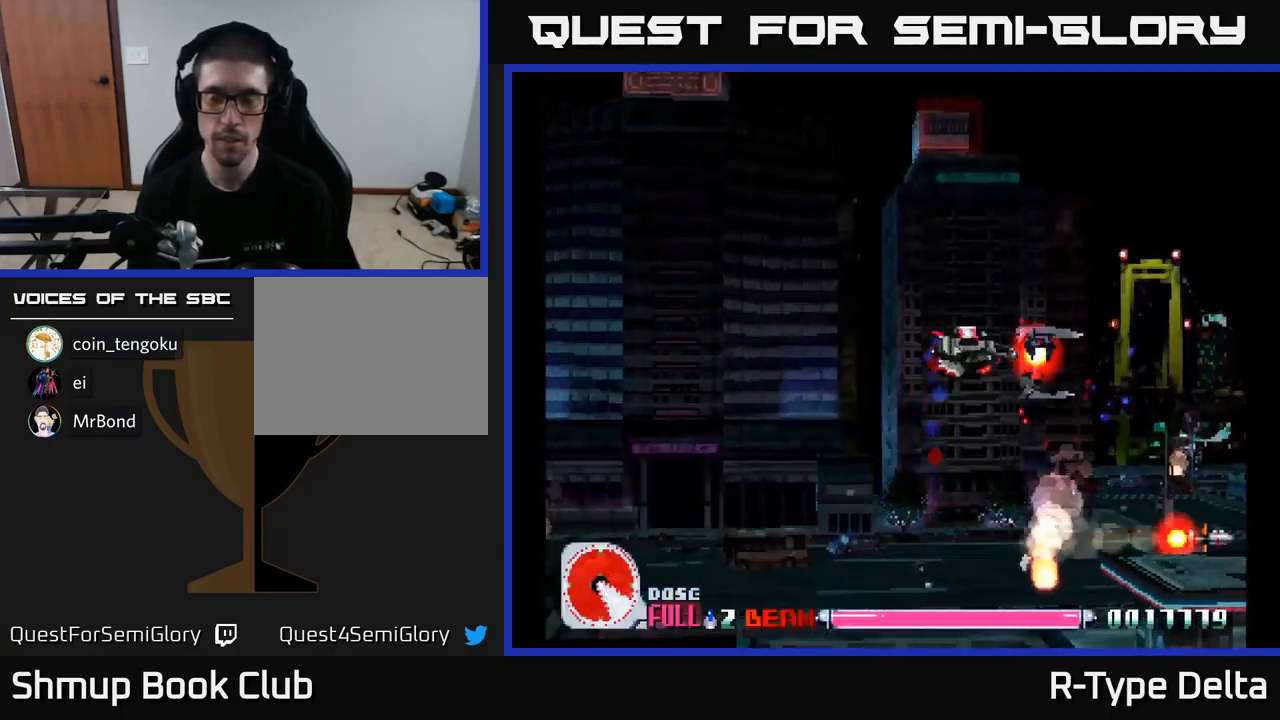
{"buttons": ["X", "DPAD_DOWN"], "right_stick": "center", "events": [[83, "DPAD_UP", "up"], [150, "DPAD_DOWN", "down"]]}
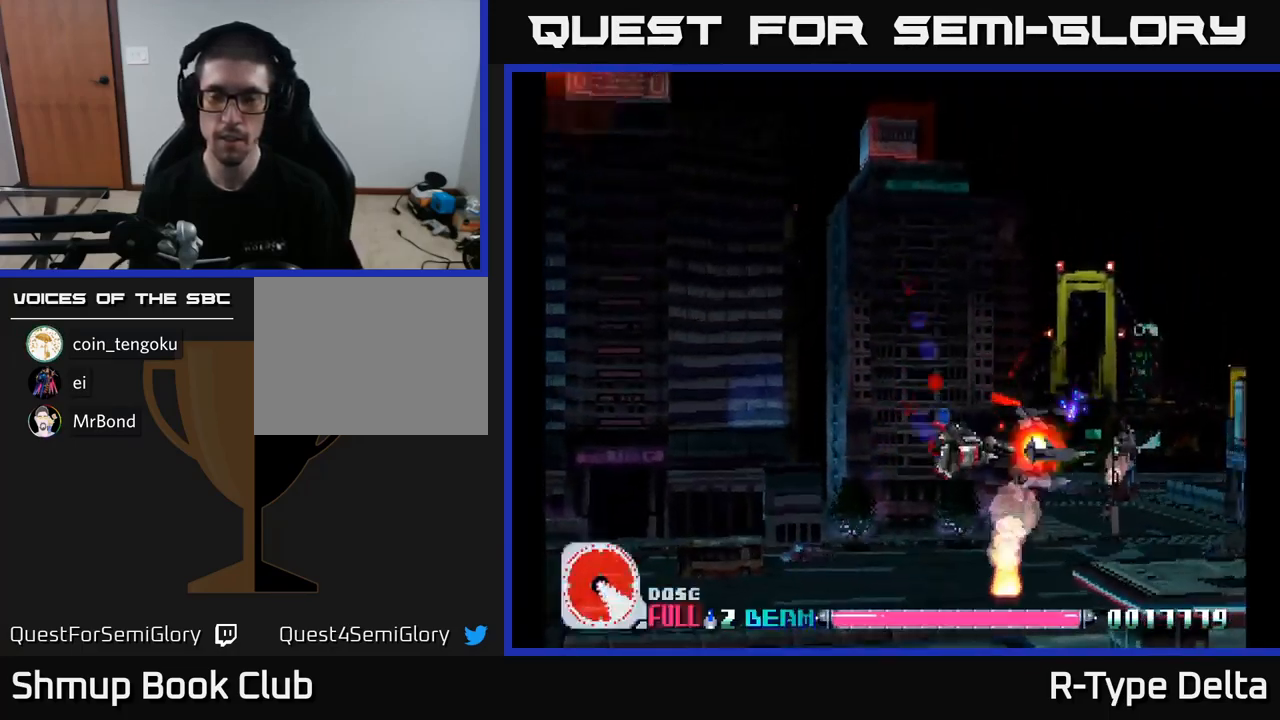
{"buttons": ["X"], "right_stick": "center", "events": [[117, "DPAD_DOWN", "up"], [200, "DPAD_LEFT", "down"], [200, "DPAD_UP", "down"], [333, "DPAD_LEFT", "up"], [400, "DPAD_UP", "up"]]}
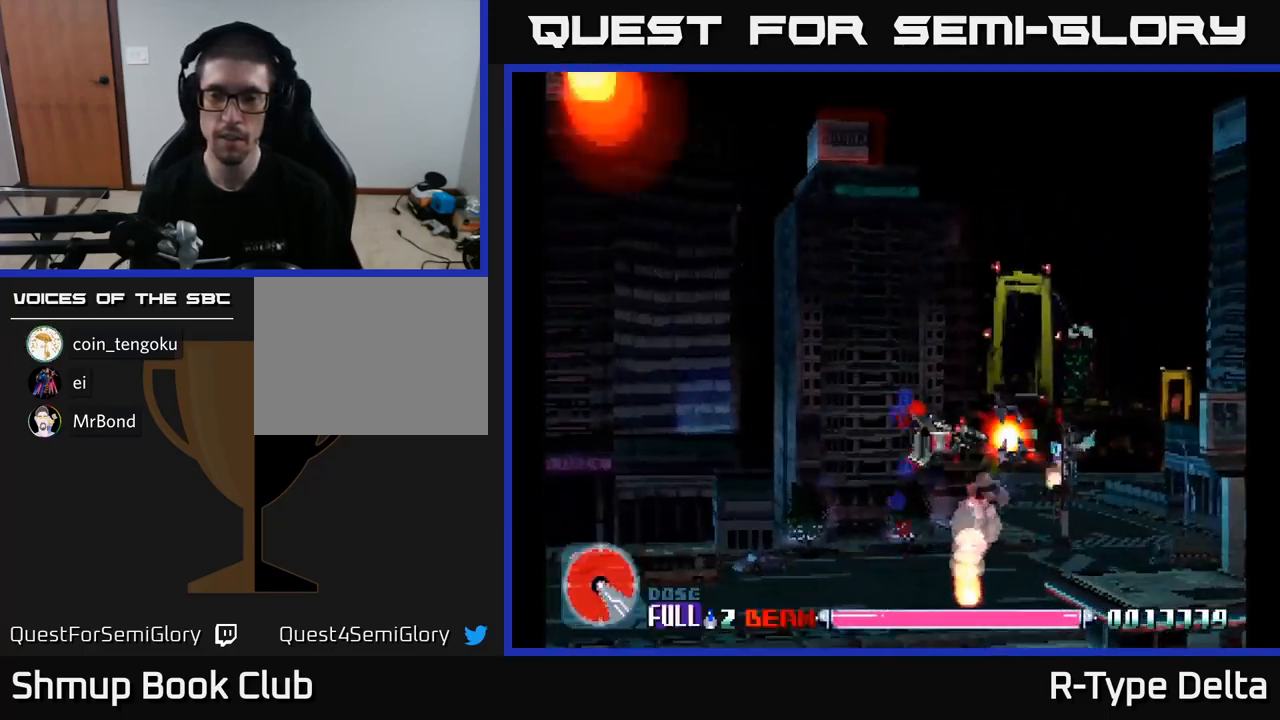
{"buttons": ["X"], "right_stick": "center", "events": []}